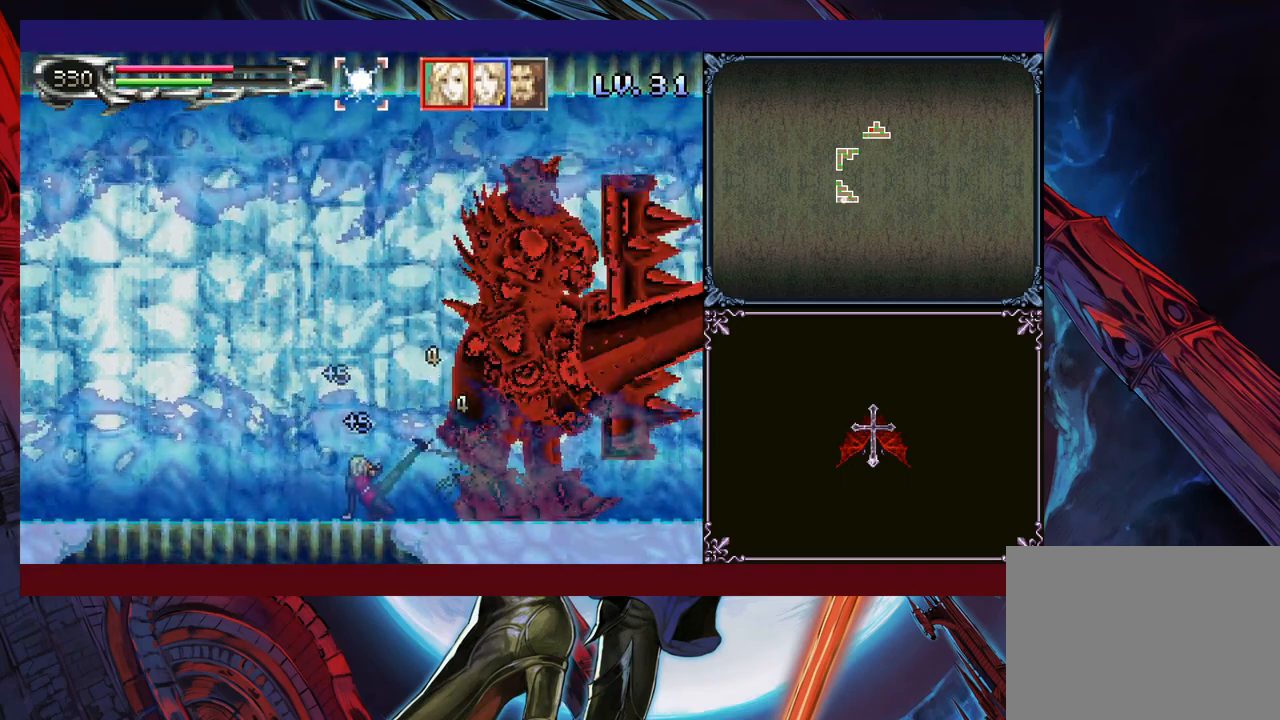
Gameplay with a controller (Xbox layout); each line is a JSON object with the inputs held at the frame after it. "events" lists button and stick changes between this image and that frame as [ms after this image, input, new state], when the widget could be followed in between. Not read: L2 R2 R3 right_stick.
{"buttons": [], "left_stick": "down", "events": [[83, "left_stick", "right"], [250, "left_stick", "down"], [283, "X", "down"], [350, "X", "up"], [400, "X", "down"], [500, "X", "up"]]}
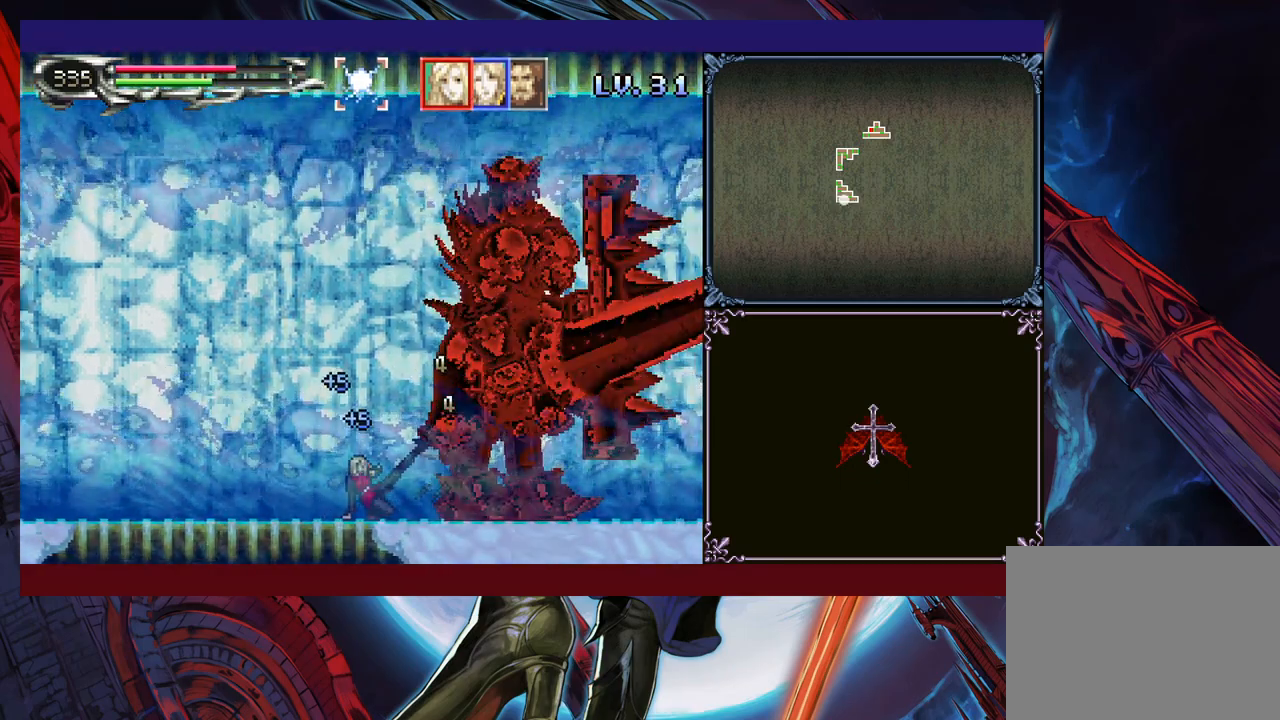
{"buttons": [], "left_stick": "center", "events": [[100, "X", "down"], [183, "X", "up"], [233, "X", "down"], [300, "X", "up"], [350, "X", "down"], [450, "X", "up"], [483, "left_stick", "center"]]}
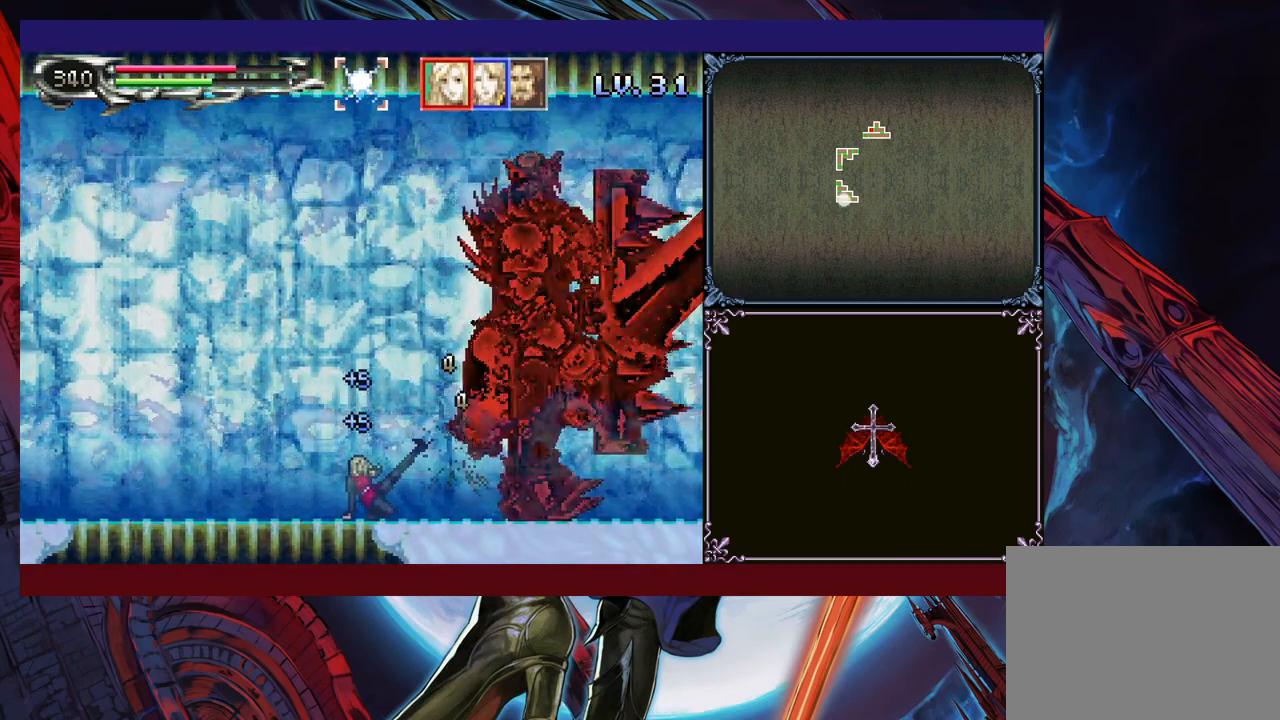
{"buttons": ["X"], "left_stick": "center", "events": [[100, "left_stick", "right"], [333, "X", "down"], [333, "left_stick", "down"], [383, "X", "up"], [450, "X", "down"], [483, "left_stick", "center"]]}
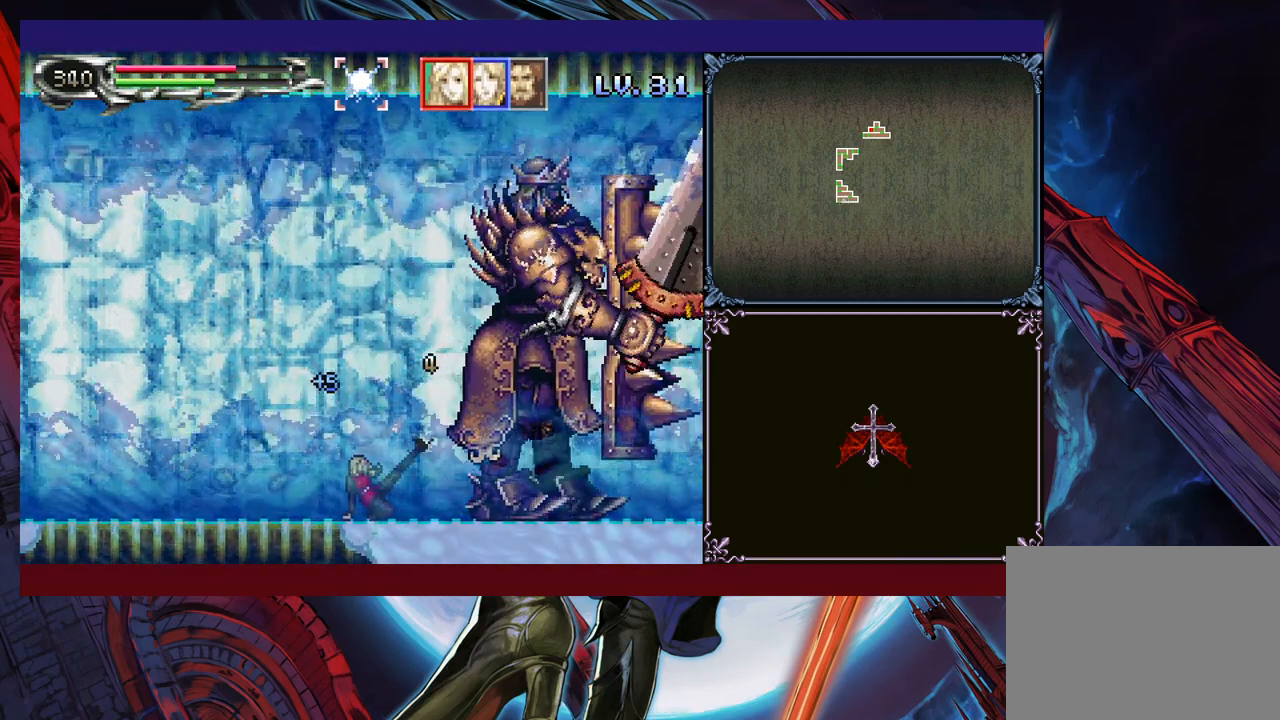
{"buttons": [], "left_stick": "down", "events": [[50, "X", "up"], [200, "left_stick", "right"], [400, "X", "down"], [400, "left_stick", "down"], [483, "X", "up"]]}
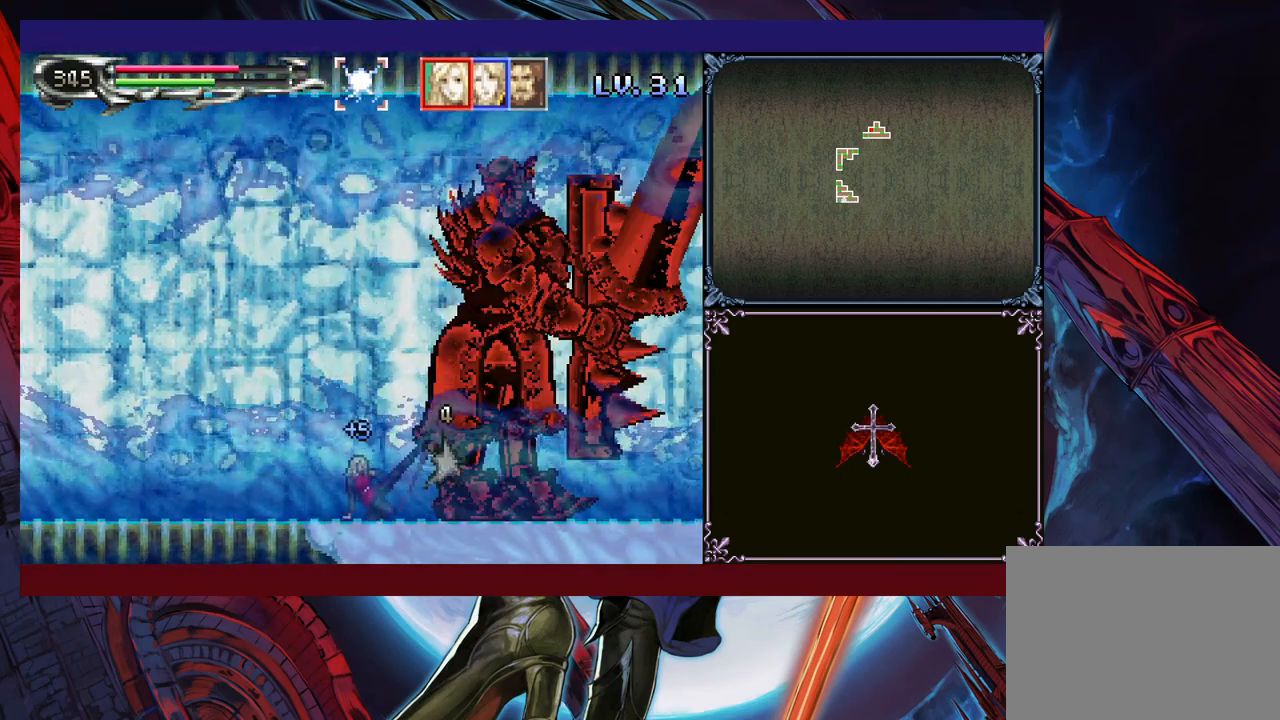
{"buttons": ["X"], "left_stick": "down", "events": [[50, "X", "down"], [50, "left_stick", "center"], [100, "X", "up"], [200, "left_stick", "down"], [250, "X", "down"], [333, "X", "up"], [383, "X", "down"], [450, "X", "up"], [500, "X", "down"]]}
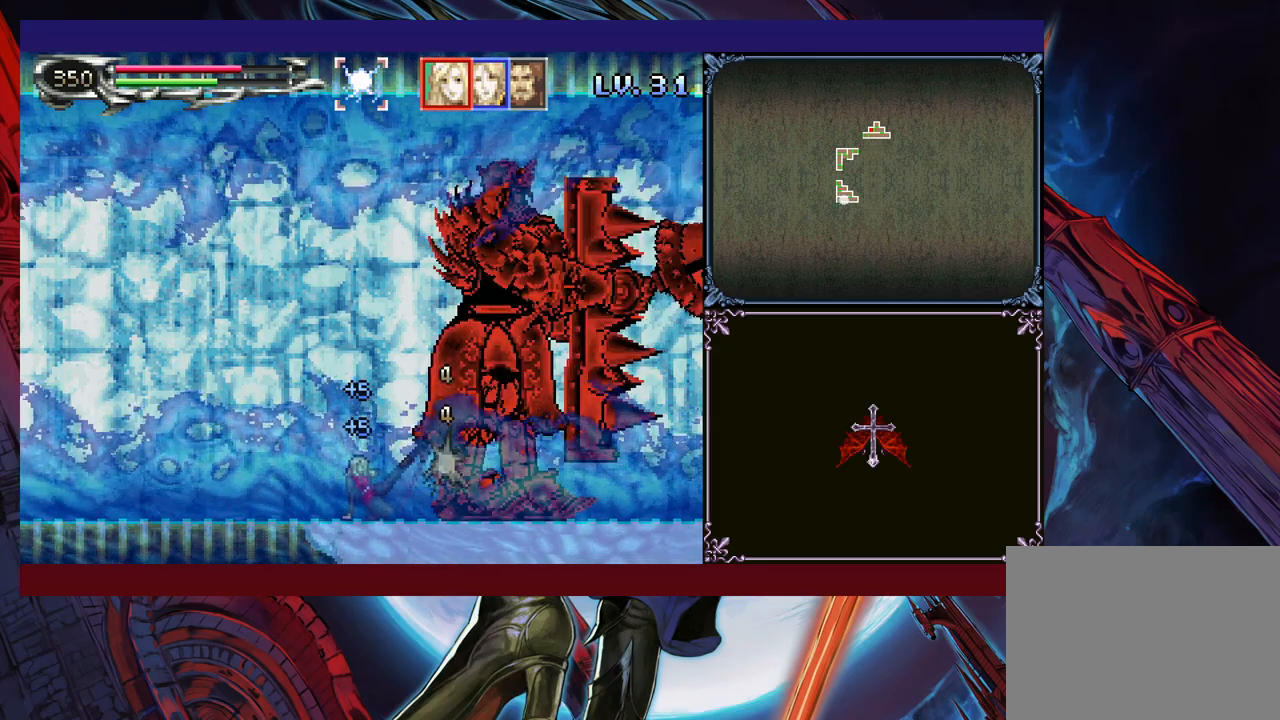
{"buttons": ["X"], "left_stick": "down", "events": [[100, "X", "up"], [200, "X", "down"], [250, "X", "up"], [333, "X", "down"], [400, "X", "up"], [450, "X", "down"]]}
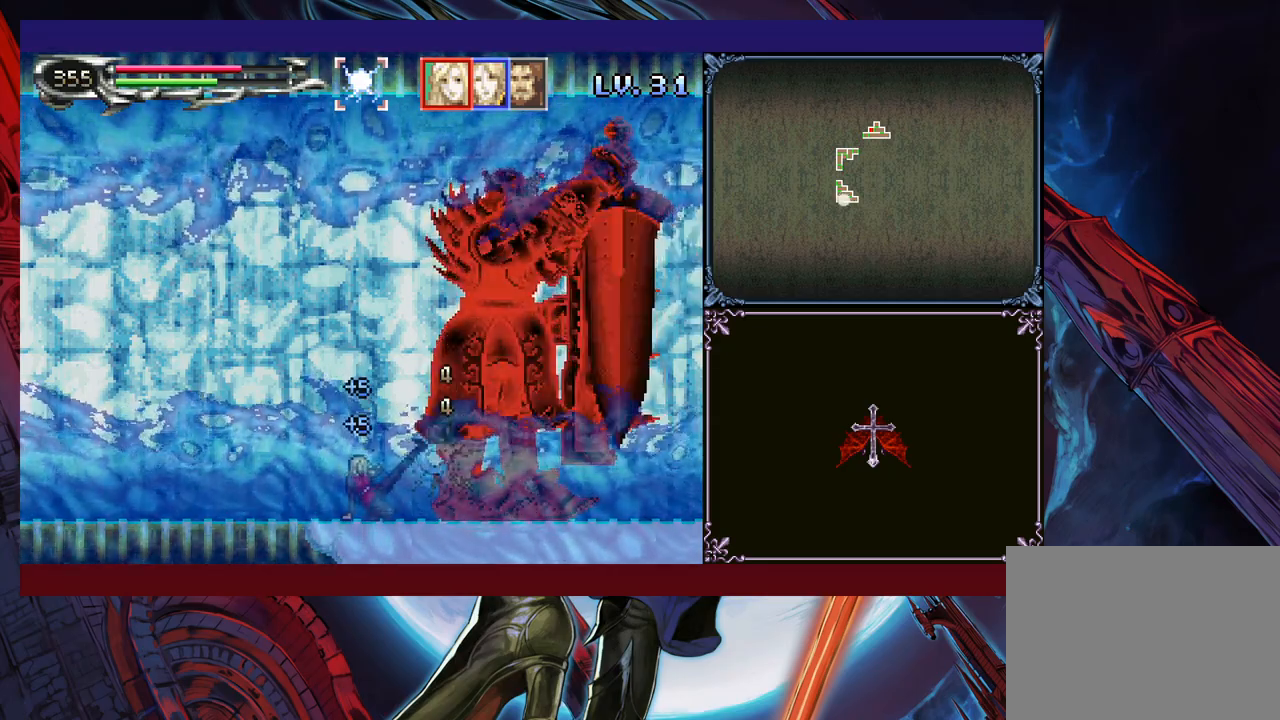
{"buttons": [], "left_stick": "down", "events": [[33, "X", "up"], [133, "X", "down"], [200, "X", "up"], [283, "X", "down"], [333, "X", "up"], [400, "X", "down"], [483, "X", "up"]]}
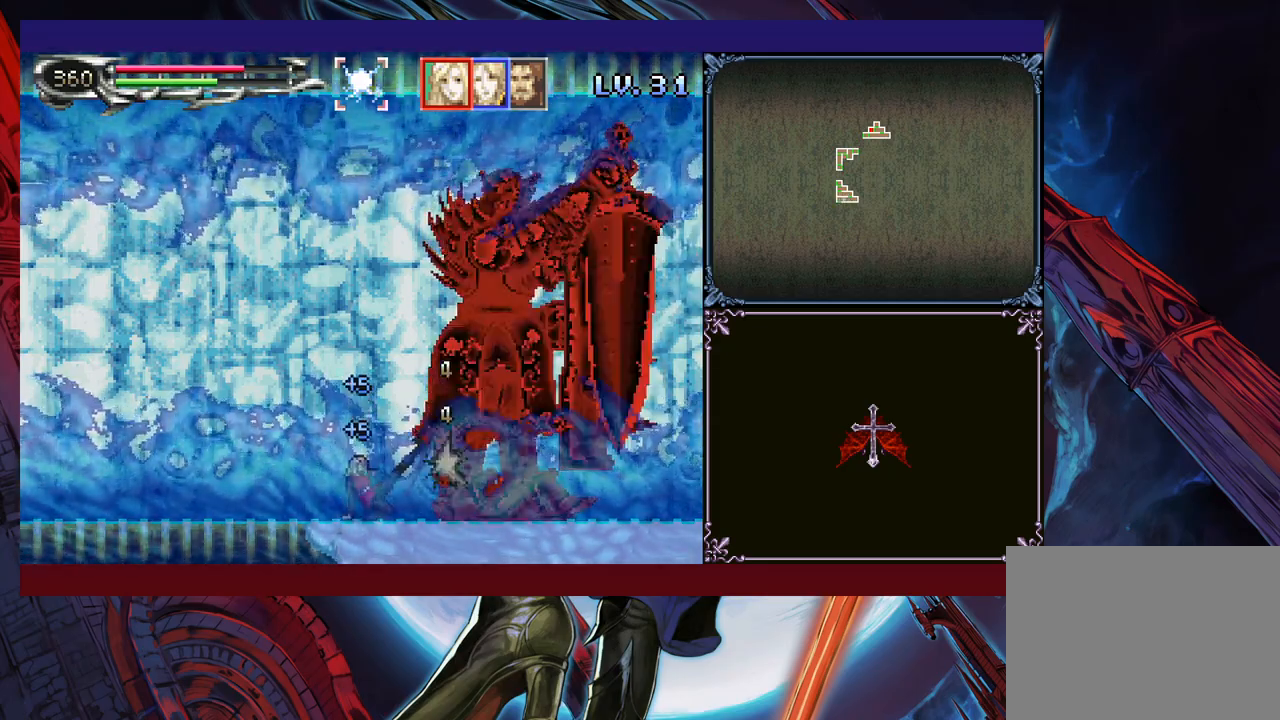
{"buttons": [], "left_stick": "down", "events": [[50, "X", "down"], [100, "X", "up"], [200, "X", "down"], [250, "X", "up"], [350, "X", "down"], [383, "X", "up"]]}
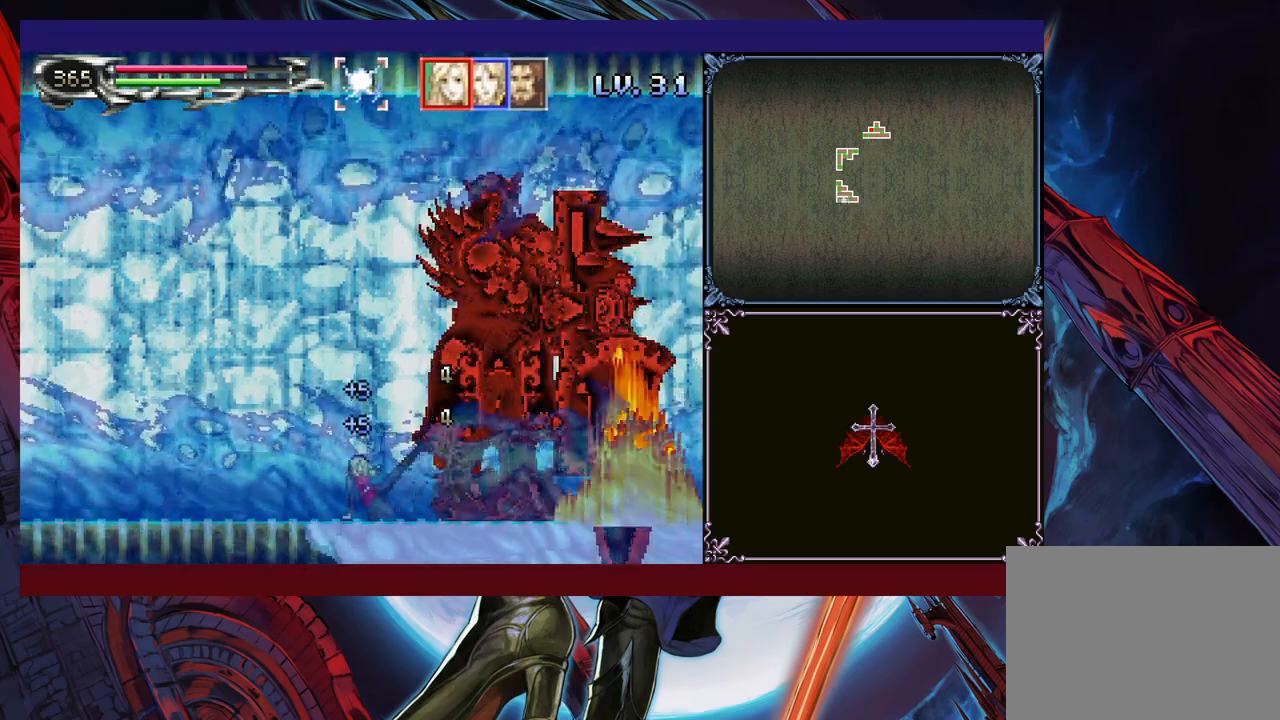
{"buttons": ["B"], "left_stick": "center", "events": [[50, "X", "down"], [100, "X", "up"], [150, "left_stick", "center"], [400, "Y", "down"], [483, "Y", "up"], [500, "B", "down"]]}
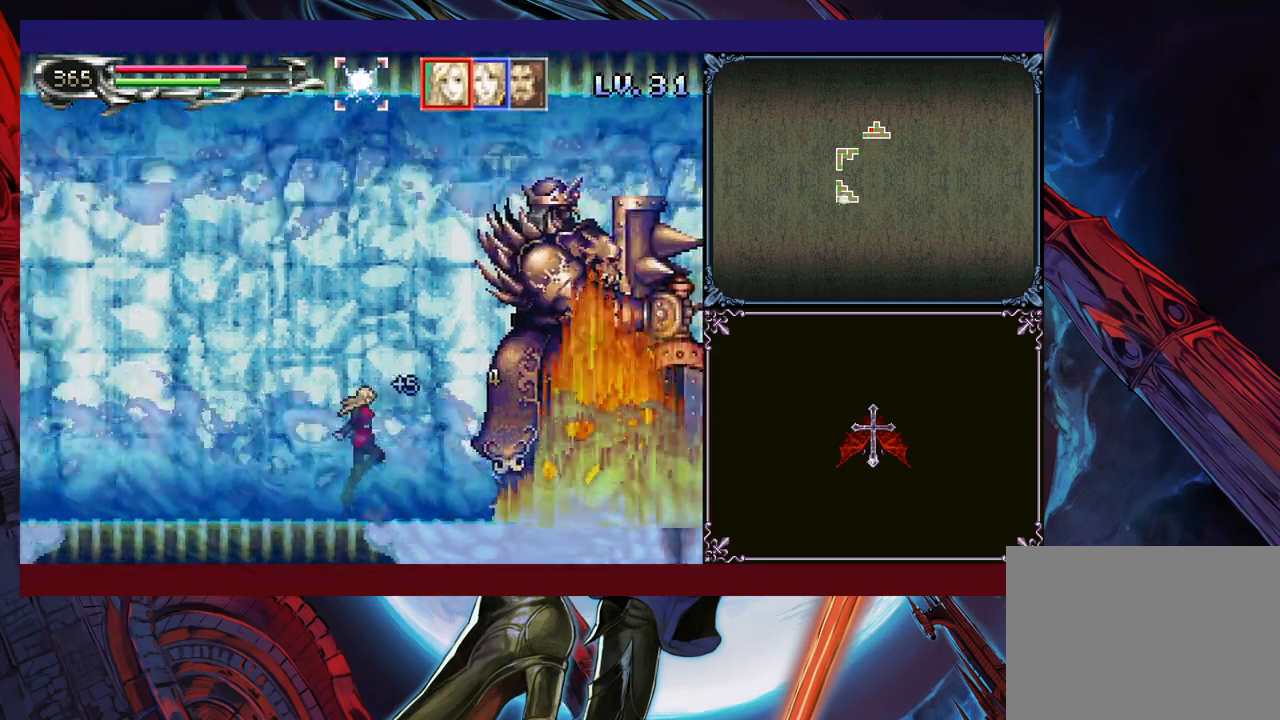
{"buttons": [], "left_stick": "left", "events": [[33, "B", "up"], [33, "left_stick", "left"], [383, "Y", "down"], [383, "left_stick", "right"], [400, "B", "down"], [400, "Y", "up"], [450, "B", "up"], [450, "left_stick", "left"]]}
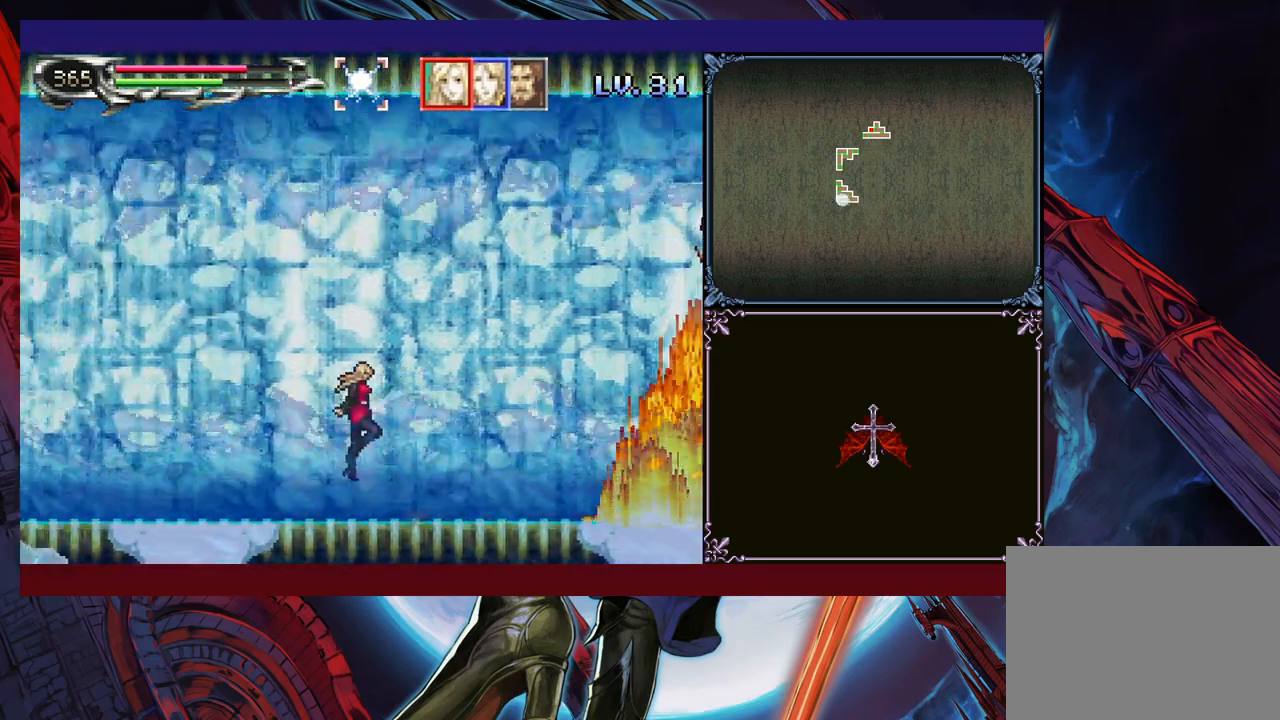
{"buttons": ["B"], "left_stick": "left", "events": [[233, "left_stick", "right"], [250, "Y", "down"], [333, "B", "down"], [333, "left_stick", "left"], [350, "Y", "up"]]}
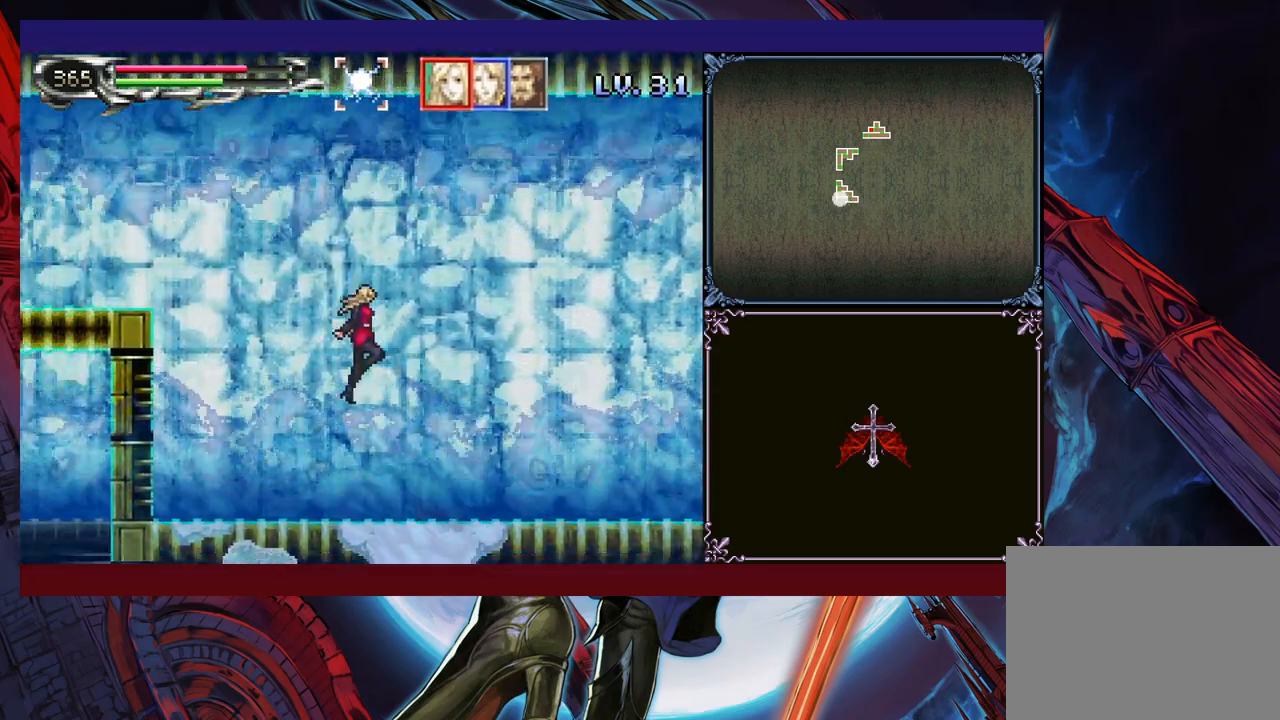
{"buttons": ["B"], "left_stick": "left", "events": [[350, "B", "up"], [433, "B", "down"]]}
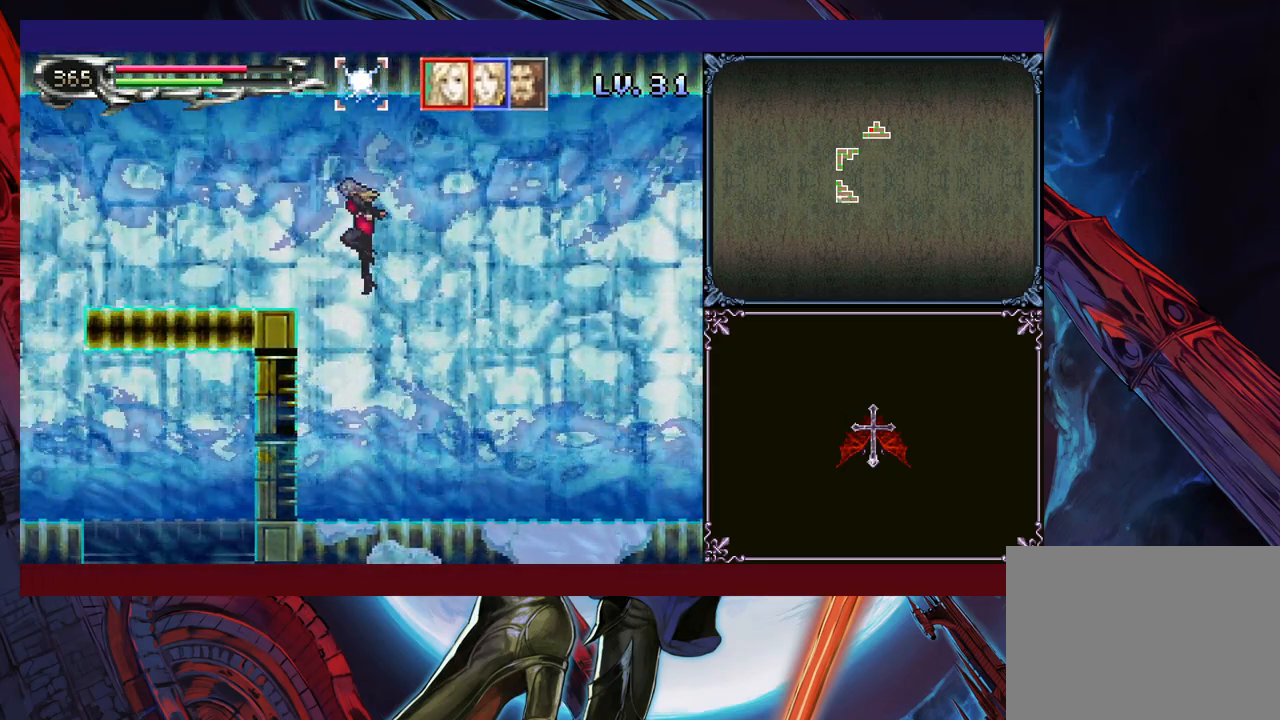
{"buttons": [], "left_stick": "left", "events": [[100, "B", "up"], [433, "Y", "down"], [433, "left_stick", "right"], [450, "B", "down"], [483, "Y", "up"], [500, "B", "up"], [500, "left_stick", "left"]]}
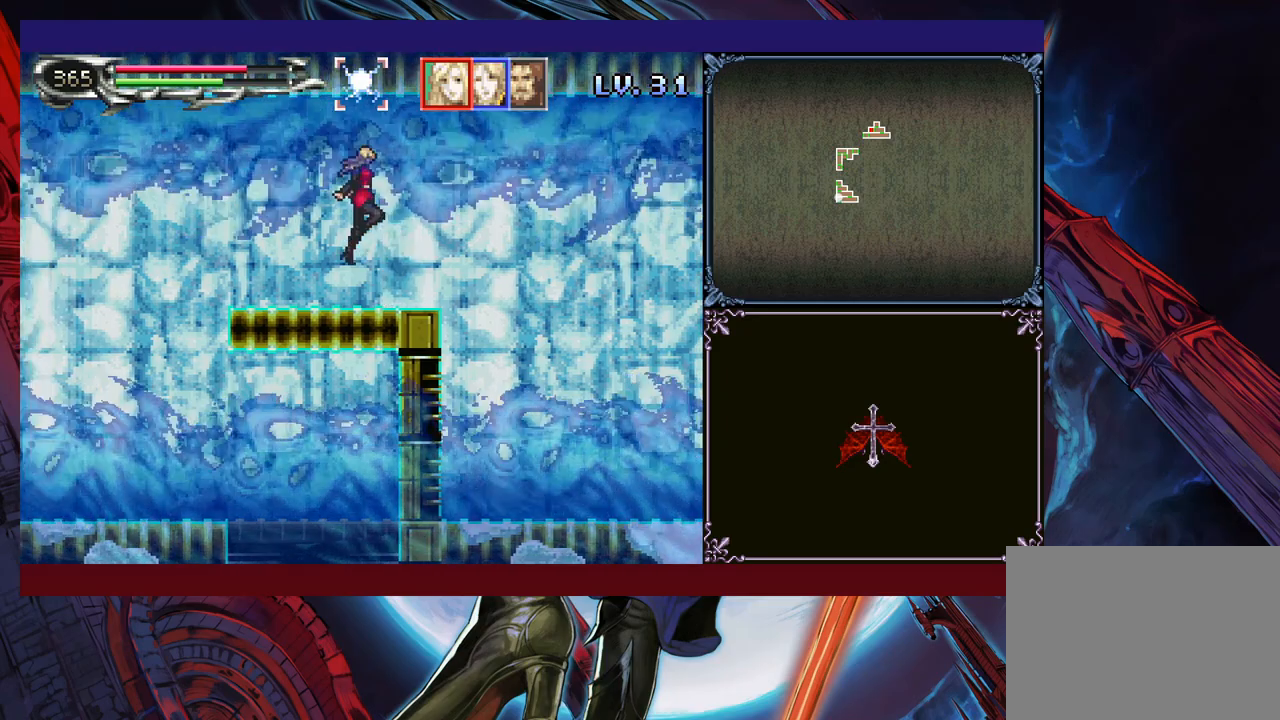
{"buttons": [], "left_stick": "right", "events": [[500, "left_stick", "right"]]}
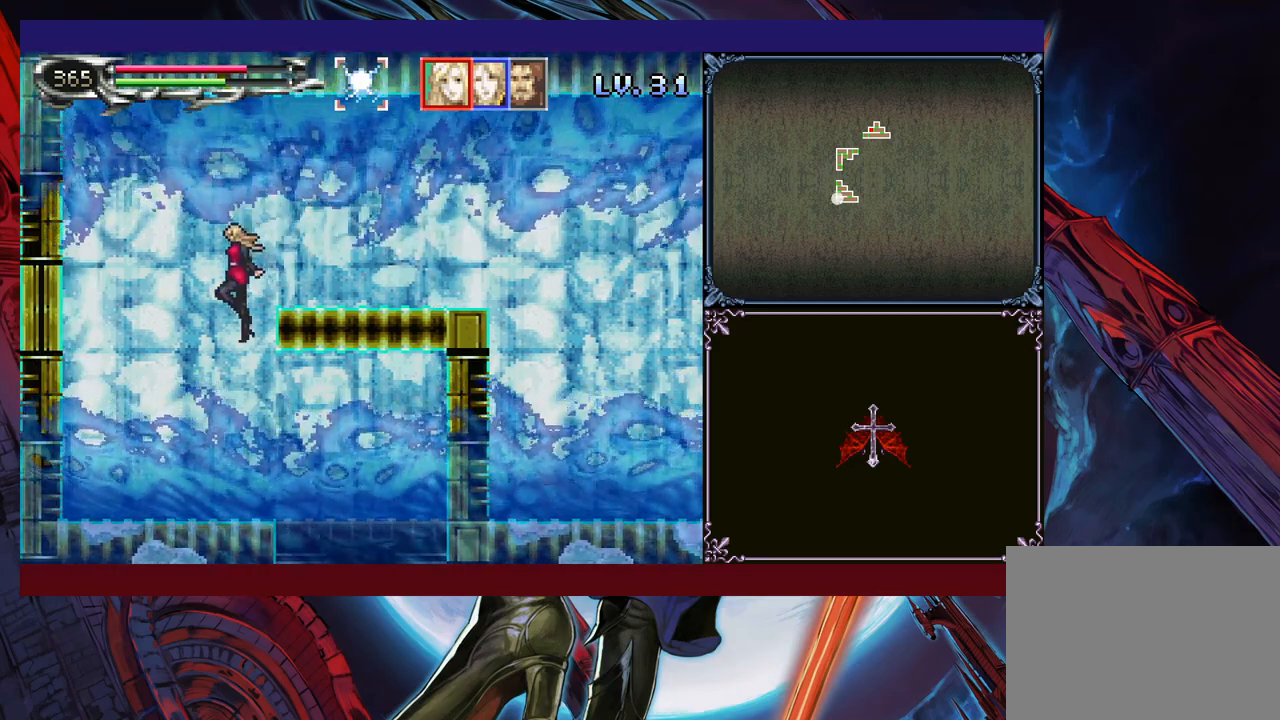
{"buttons": [], "left_stick": "right", "events": [[250, "left_stick", "left"], [333, "Y", "down"], [400, "Y", "up"], [400, "left_stick", "right"]]}
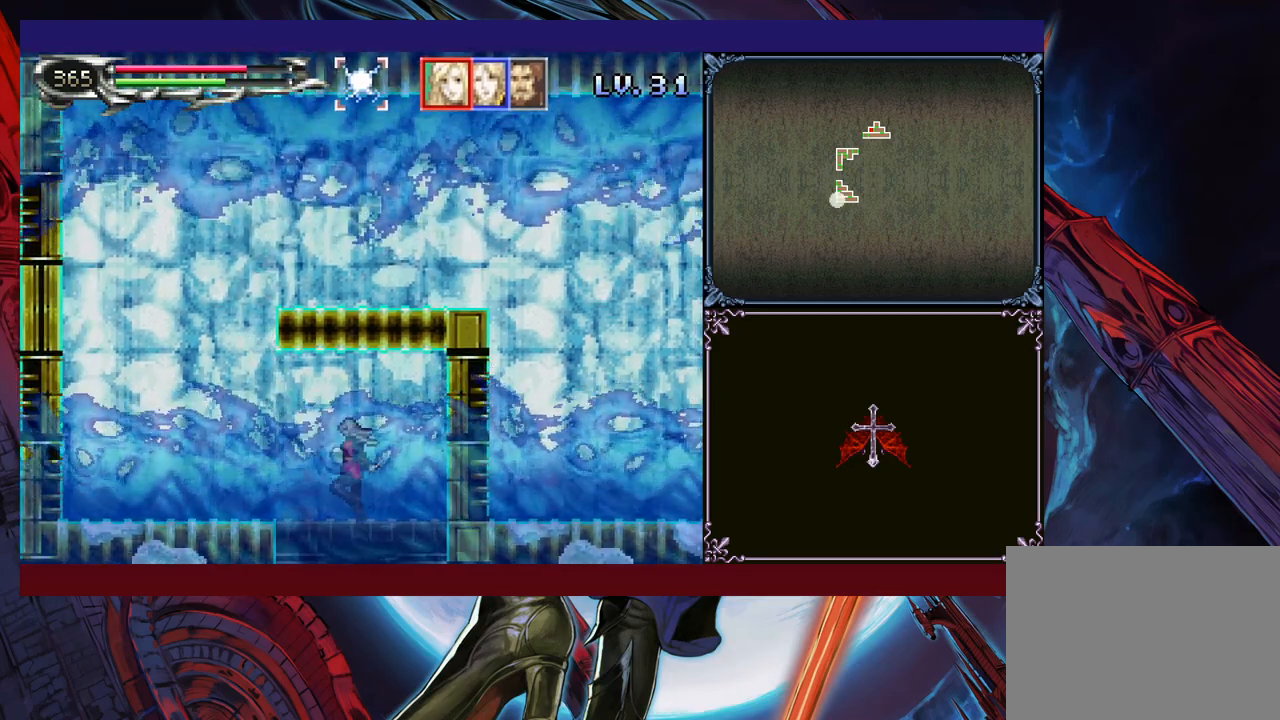
{"buttons": [], "left_stick": "left", "events": [[233, "left_stick", "left"]]}
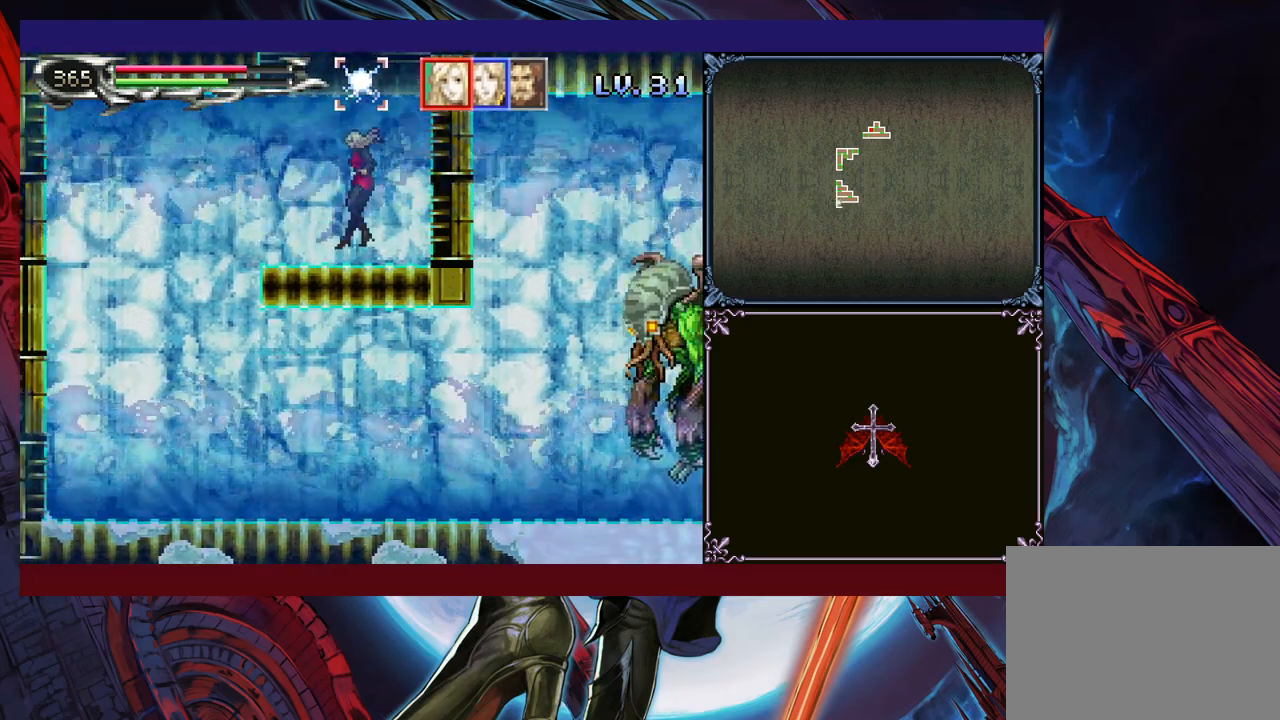
{"buttons": [], "left_stick": "right", "events": [[133, "left_stick", "right"], [183, "Y", "down"], [233, "Y", "up"], [233, "left_stick", "left"], [400, "left_stick", "center"], [450, "left_stick", "right"]]}
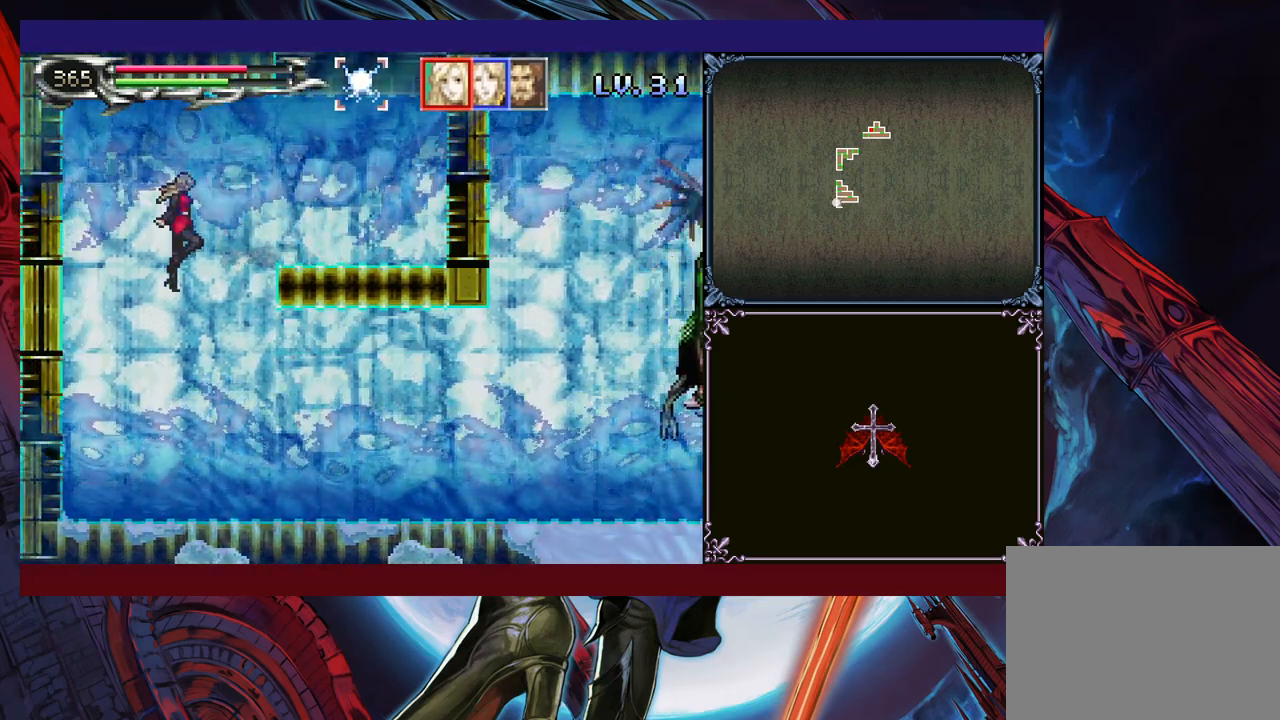
{"buttons": [], "left_stick": "center", "events": [[433, "left_stick", "left"], [450, "B", "down"], [500, "B", "up"], [500, "left_stick", "center"]]}
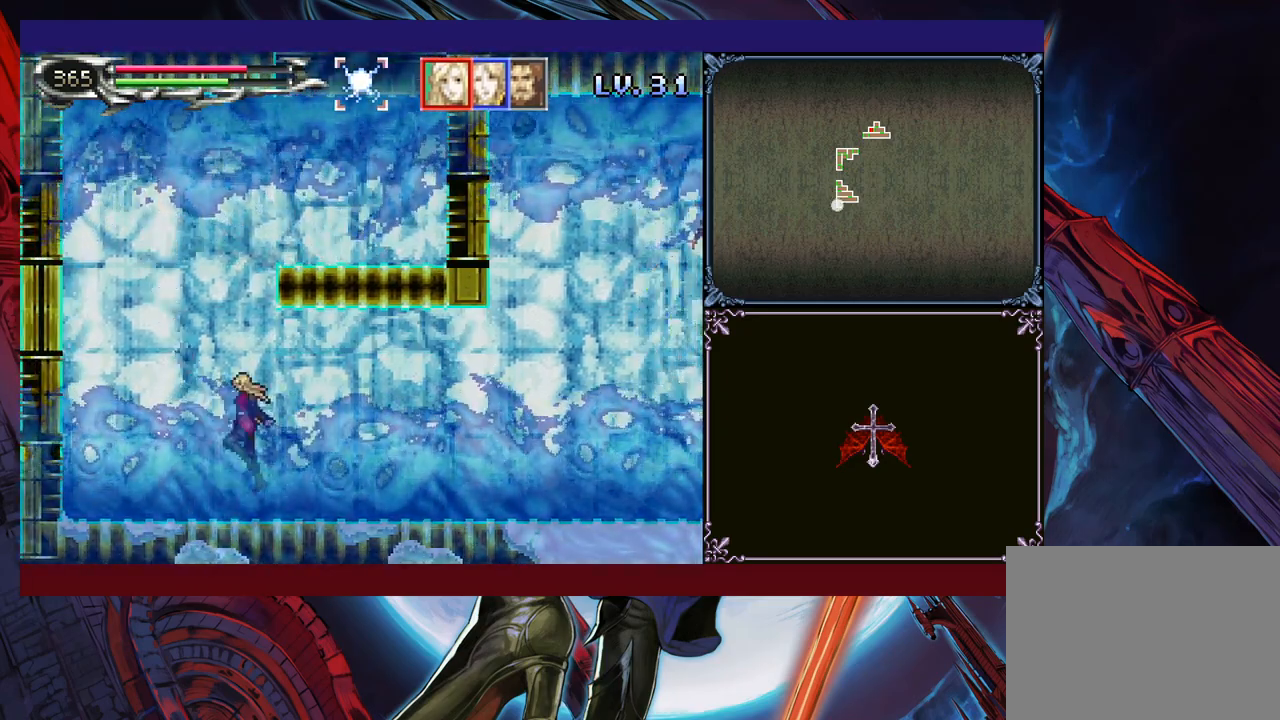
{"buttons": [], "left_stick": "right", "events": [[33, "left_stick", "right"], [250, "Y", "down"], [250, "left_stick", "left"], [300, "B", "down"], [300, "Y", "up"], [333, "B", "up"], [350, "left_stick", "right"]]}
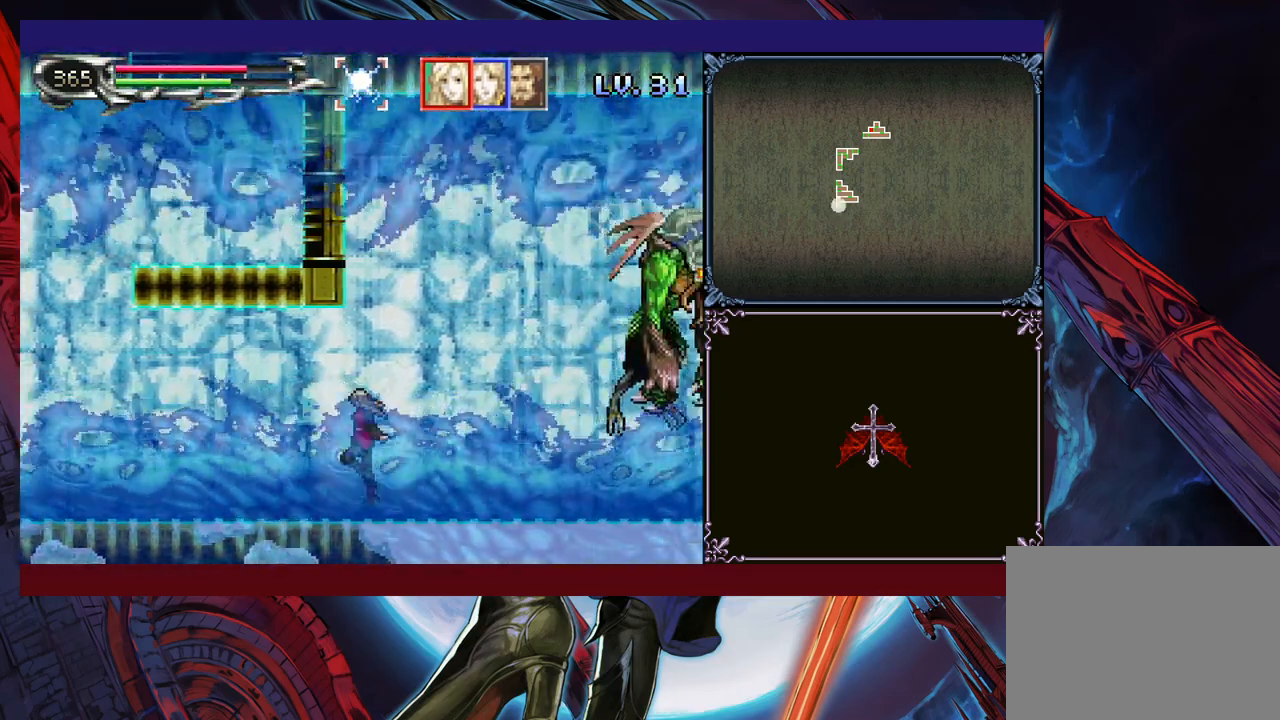
{"buttons": [], "left_stick": "up-right", "events": [[150, "B", "down"], [150, "left_stick", "up-right"], [233, "B", "up"], [250, "X", "down"], [400, "X", "up"]]}
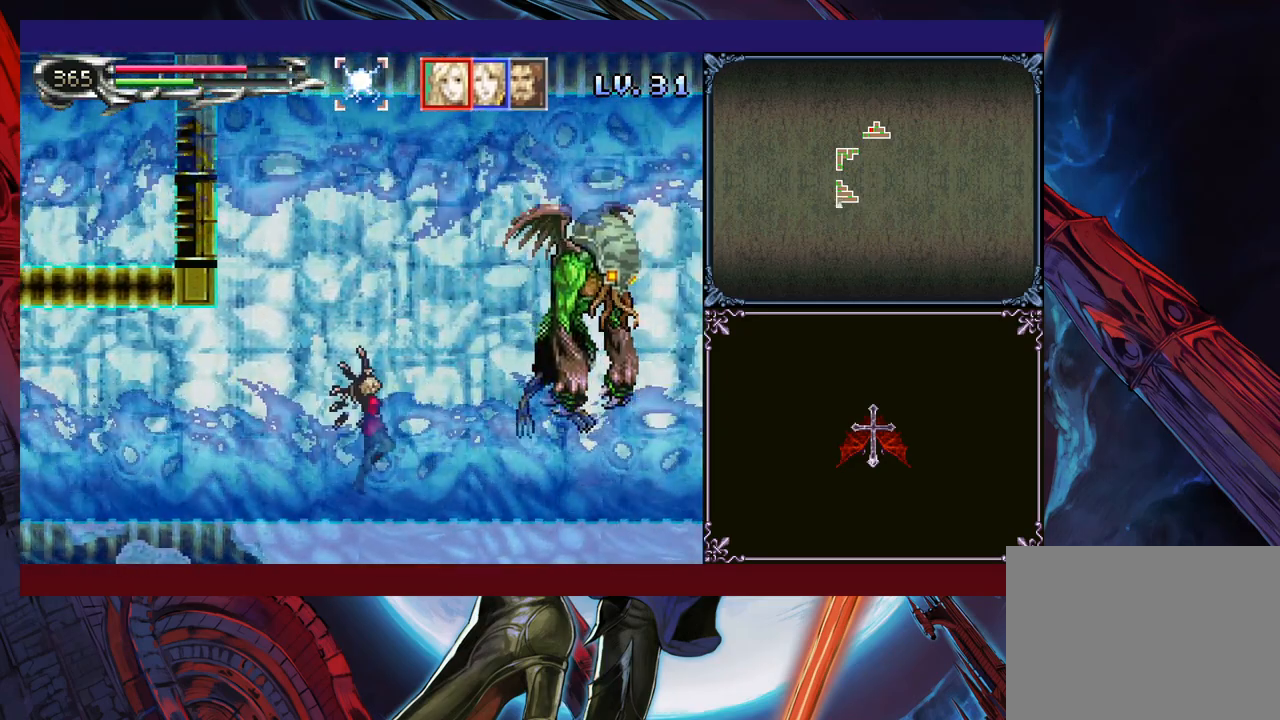
{"buttons": [], "left_stick": "right", "events": [[83, "left_stick", "down-right"], [100, "Y", "down"], [150, "Y", "up"], [200, "left_stick", "right"], [433, "B", "down"], [500, "B", "up"]]}
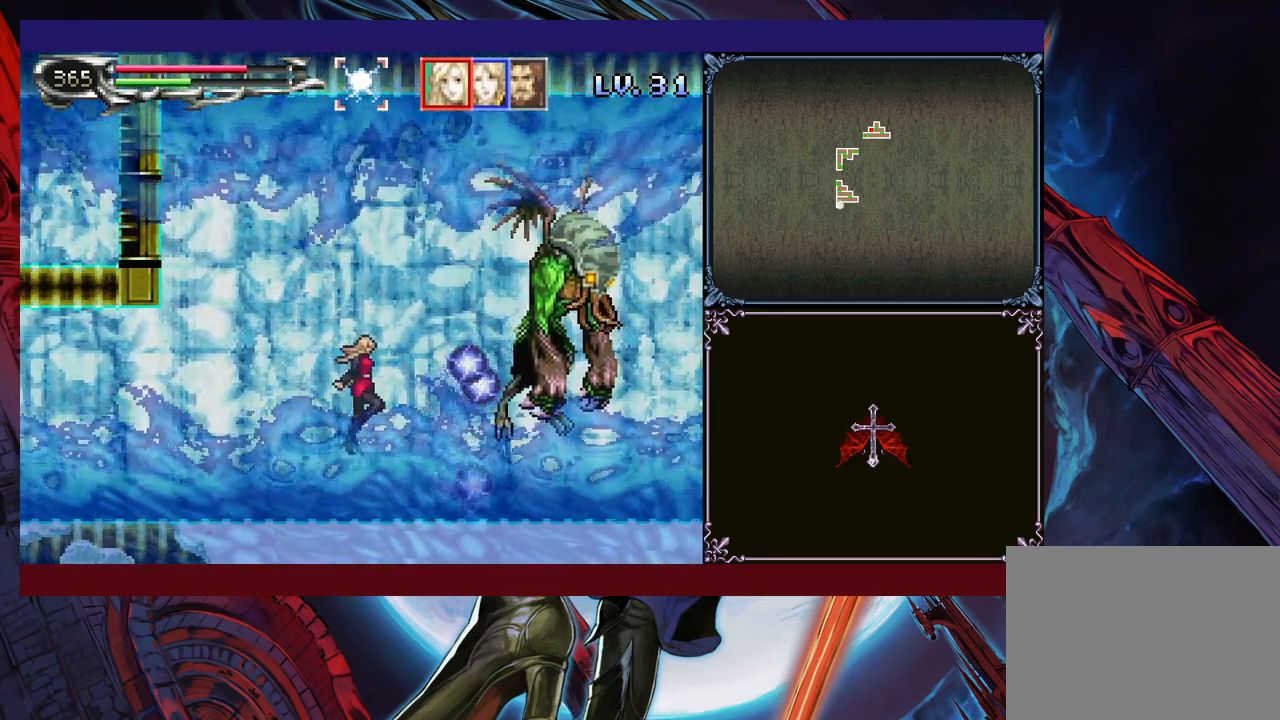
{"buttons": [], "left_stick": "center", "events": [[50, "X", "down"], [250, "X", "up"], [383, "left_stick", "center"], [400, "X", "down"], [450, "X", "up"]]}
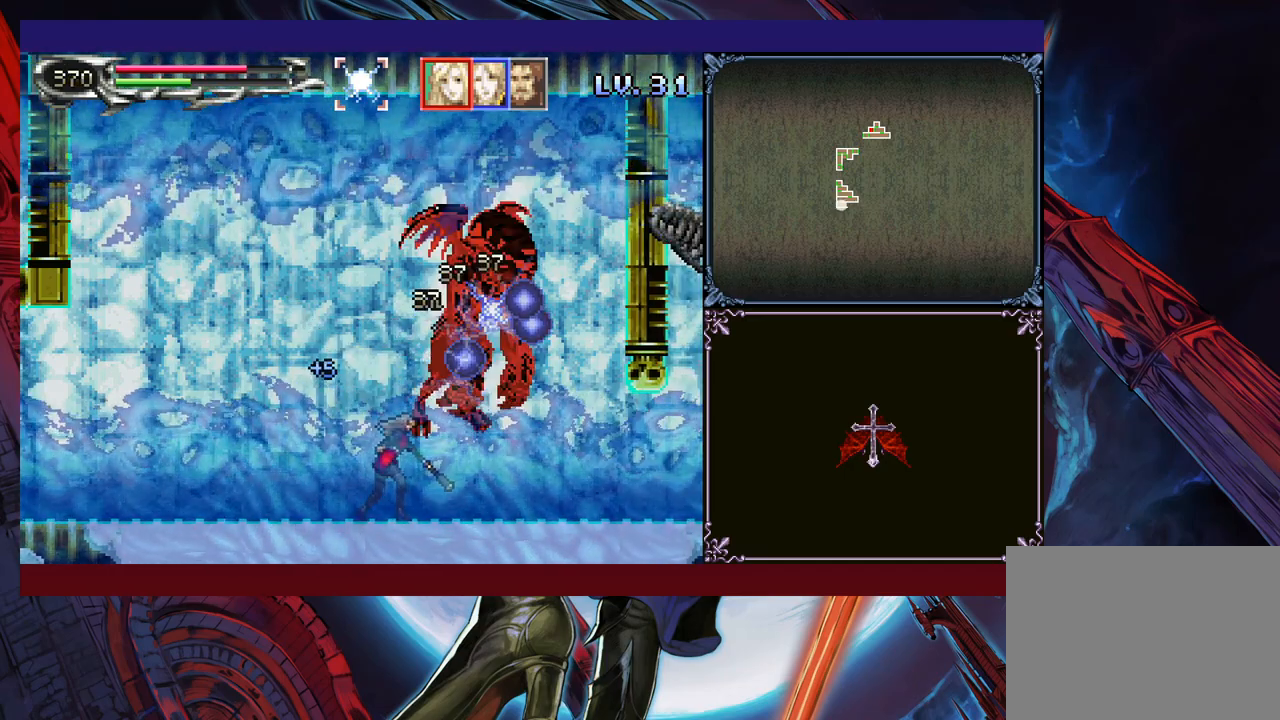
{"buttons": ["X"], "left_stick": "center", "events": [[50, "X", "down"], [100, "X", "up"], [150, "X", "down"], [250, "X", "up"], [300, "X", "down"], [400, "X", "up"], [483, "X", "down"]]}
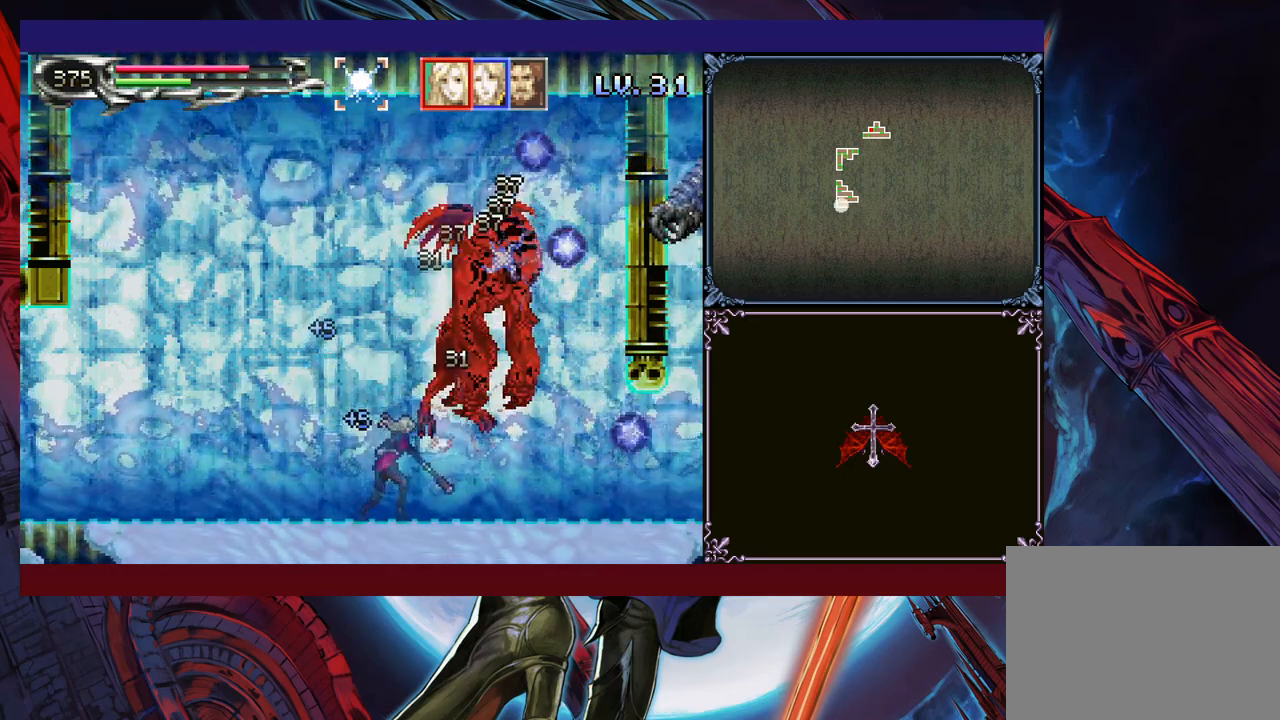
{"buttons": [], "left_stick": "center", "events": [[50, "X", "up"], [100, "X", "down"], [200, "X", "up"], [250, "X", "down"], [350, "X", "up"], [400, "X", "down"], [483, "X", "up"]]}
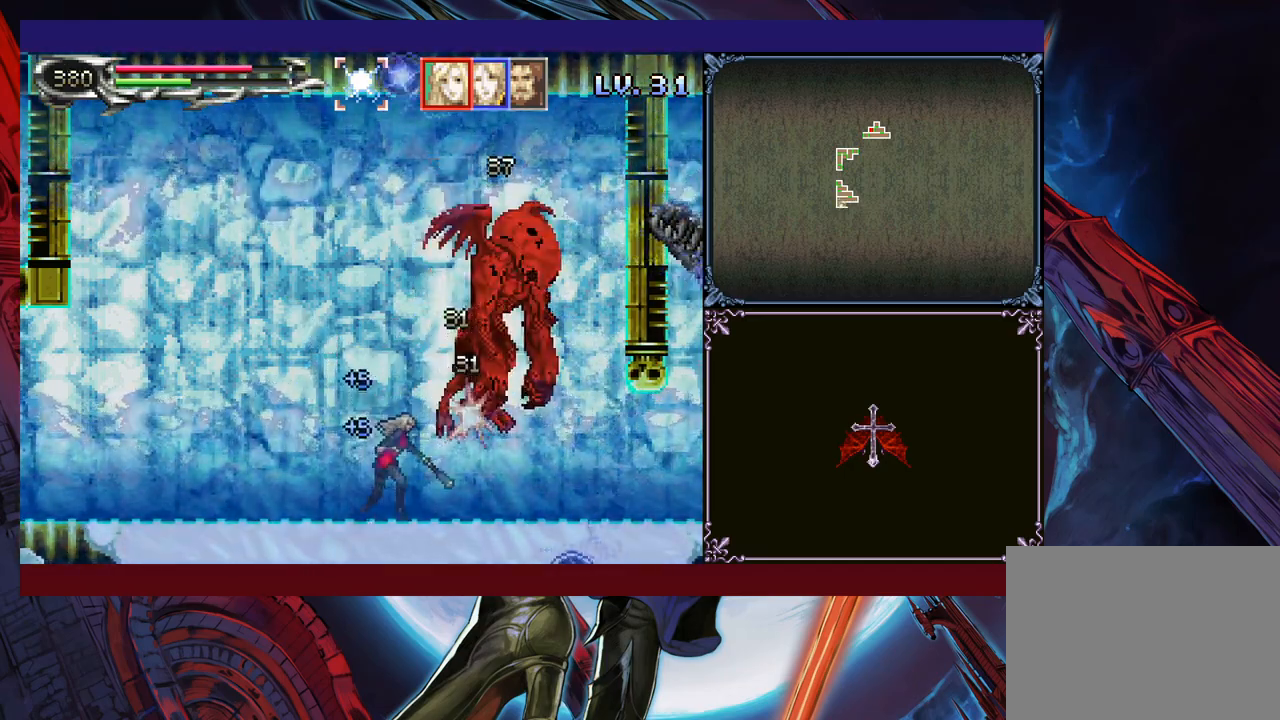
{"buttons": [], "left_stick": "center", "events": [[50, "X", "down"], [133, "X", "up"], [250, "X", "down"], [300, "X", "up"], [383, "X", "down"], [450, "X", "up"]]}
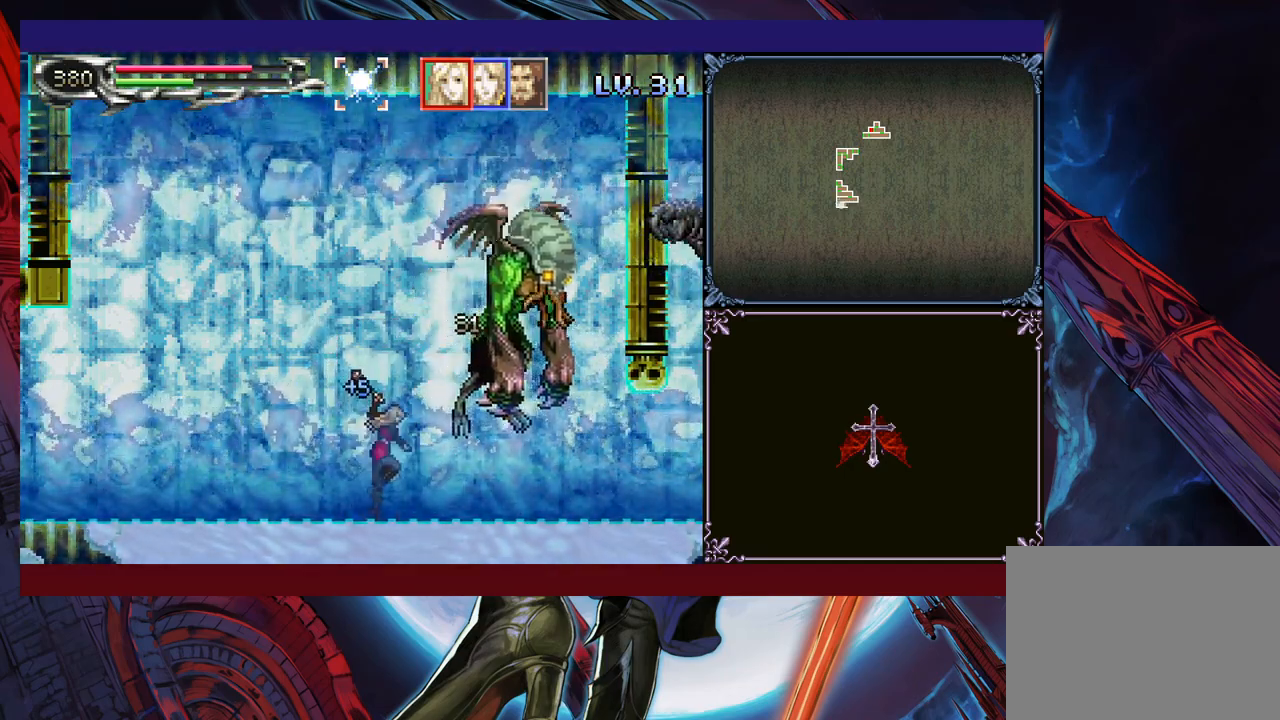
{"buttons": [], "left_stick": "right", "events": [[250, "left_stick", "right"], [433, "X", "down"], [500, "X", "up"]]}
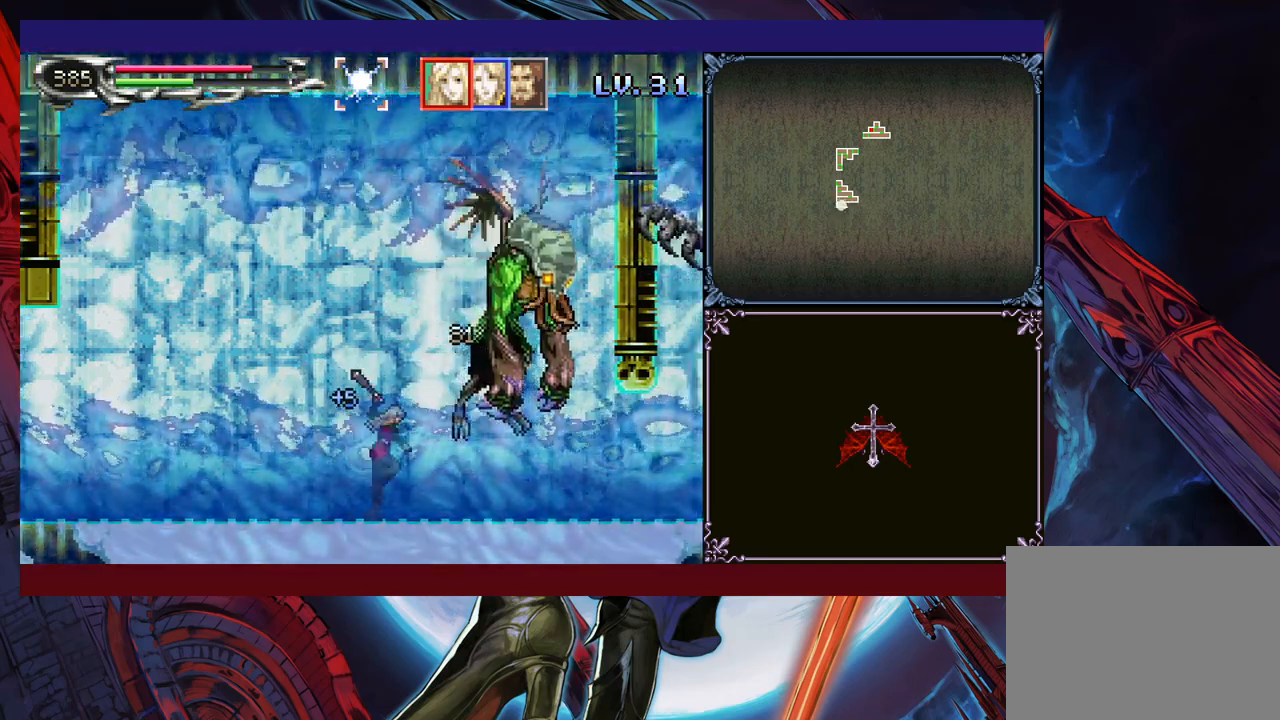
{"buttons": [], "left_stick": "right", "events": [[50, "X", "down"], [150, "X", "up"]]}
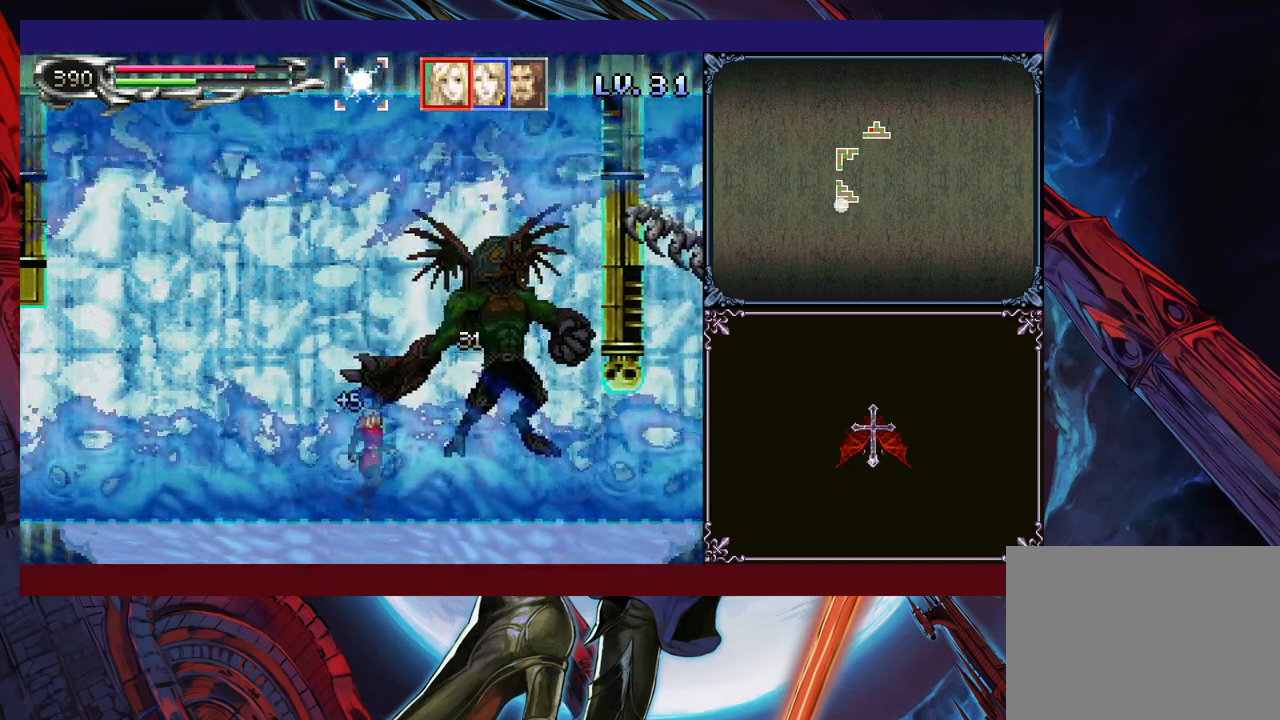
{"buttons": [], "left_stick": "down", "events": [[350, "left_stick", "left"], [400, "Y", "down"], [400, "left_stick", "center"], [450, "Y", "up"], [500, "left_stick", "down"]]}
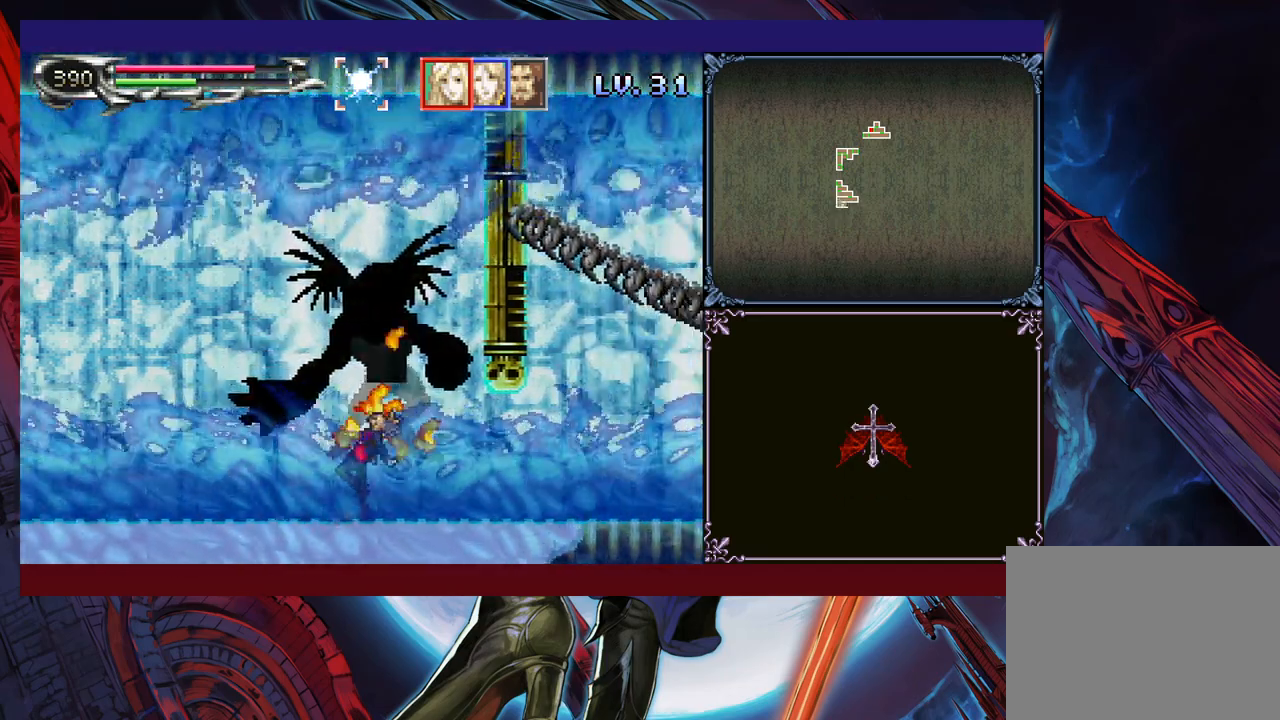
{"buttons": [], "left_stick": "down", "events": [[50, "left_stick", "center"], [100, "Y", "down"], [150, "Y", "up"], [250, "Y", "down"], [300, "Y", "up"], [333, "left_stick", "down"], [400, "Y", "down"], [400, "left_stick", "center"], [483, "Y", "up"], [500, "left_stick", "down"]]}
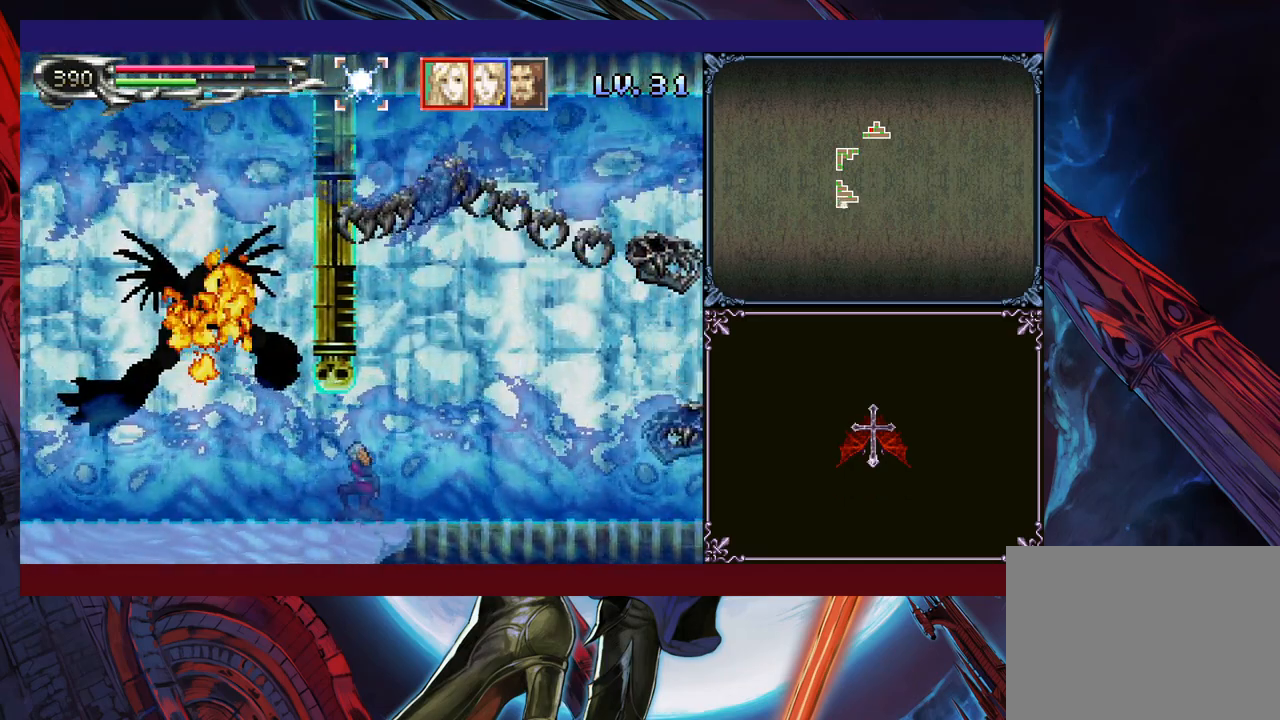
{"buttons": [], "left_stick": "center", "events": [[83, "Y", "down"], [83, "left_stick", "center"], [133, "Y", "up"], [200, "left_stick", "down"], [250, "Y", "down"], [250, "left_stick", "center"], [300, "Y", "up"], [400, "left_stick", "down"], [450, "Y", "down"], [450, "left_stick", "center"], [500, "Y", "up"]]}